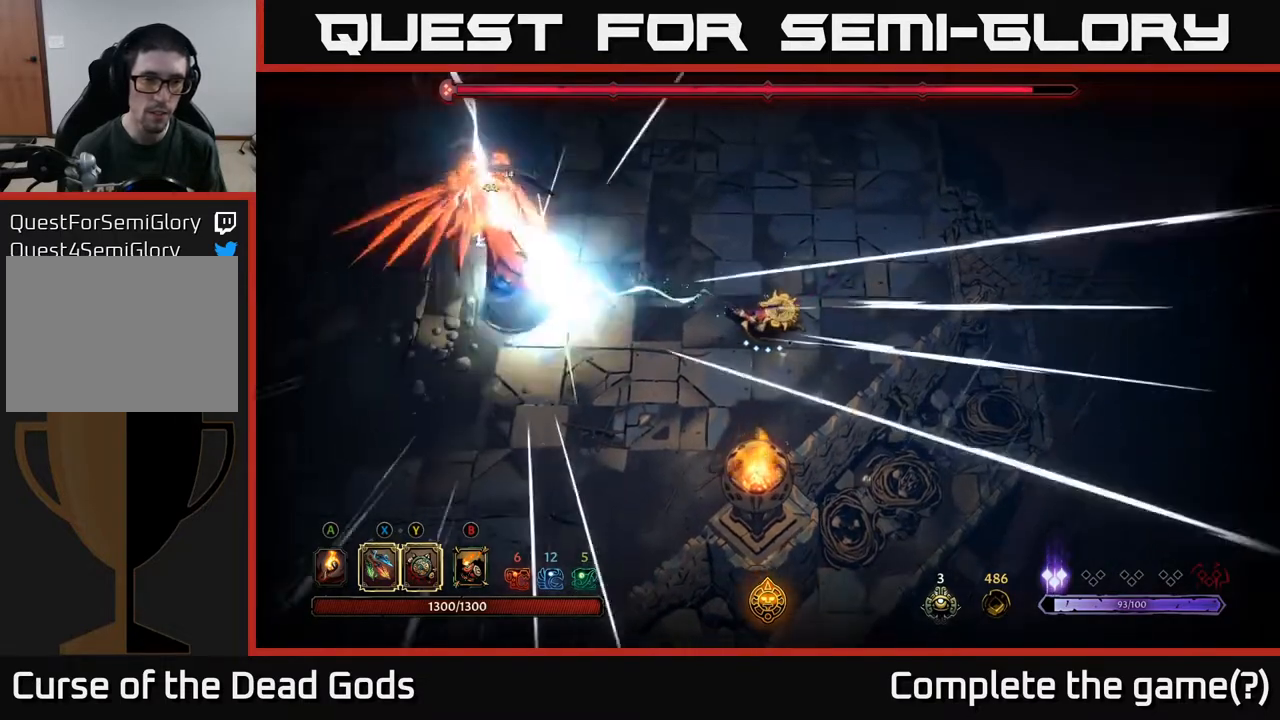
Gameplay with a controller (Xbox layout); each line is a JSON object with the inputs held at the frame after it. "events" lists button and stick changes between this image and that frame as [ms after this image, input, new state], when the widget could be followed in between.
{"buttons": [], "left_stick": "up-right", "right_stick": "center", "events": [[200, "left_stick", "right"], [250, "left_stick", "up-right"]]}
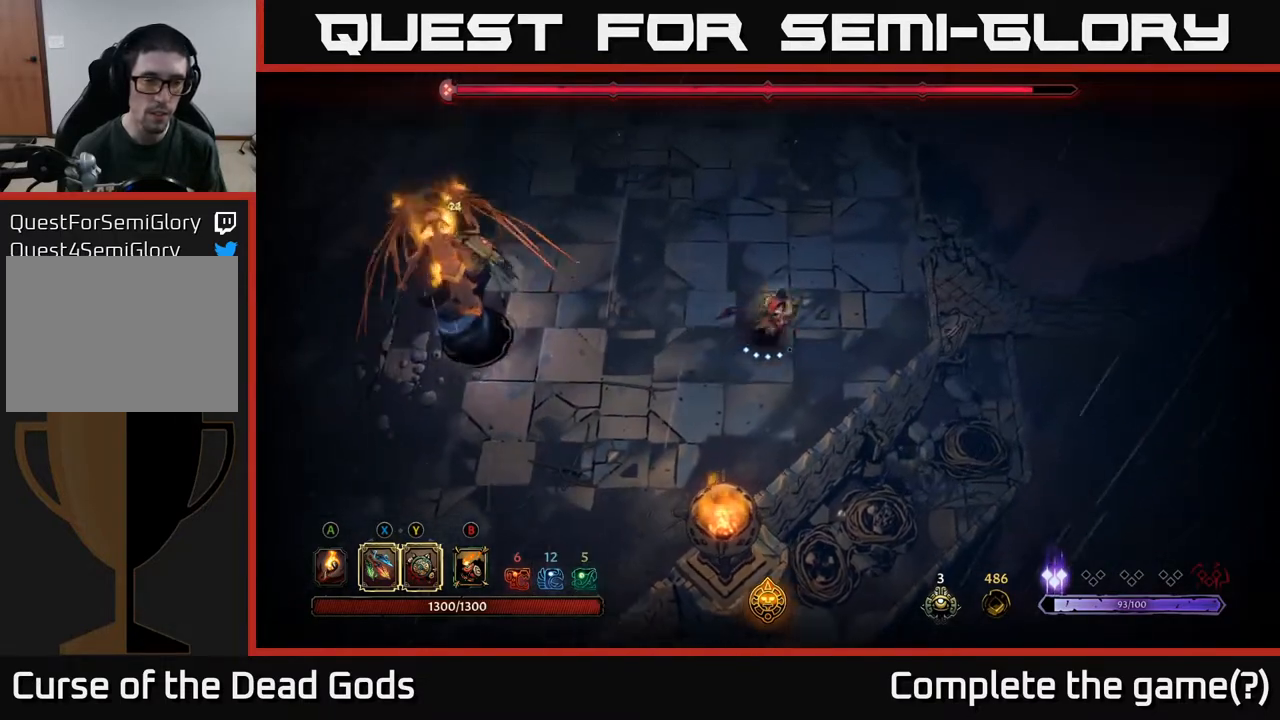
{"buttons": [], "left_stick": "up", "right_stick": "center", "events": [[267, "left_stick", "up"]]}
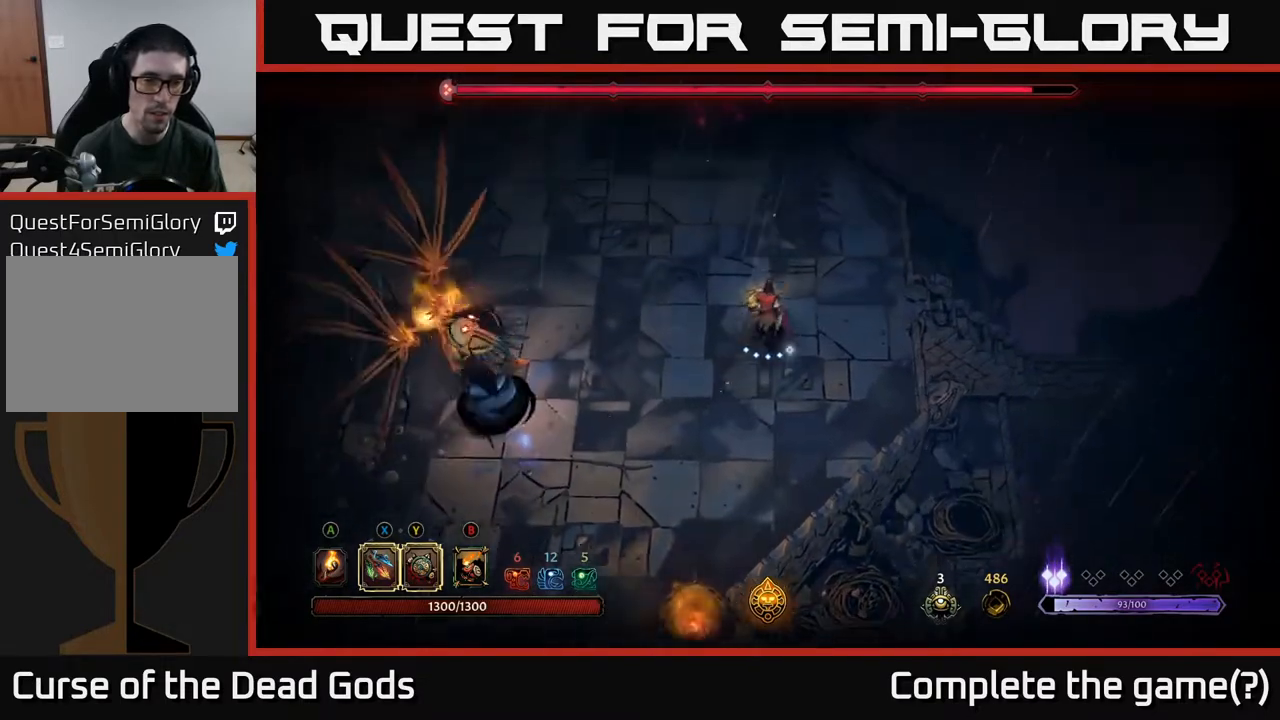
{"buttons": [], "left_stick": "left", "right_stick": "center", "events": [[167, "X", "down"], [183, "left_stick", "down-left"], [233, "X", "up"], [383, "left_stick", "left"]]}
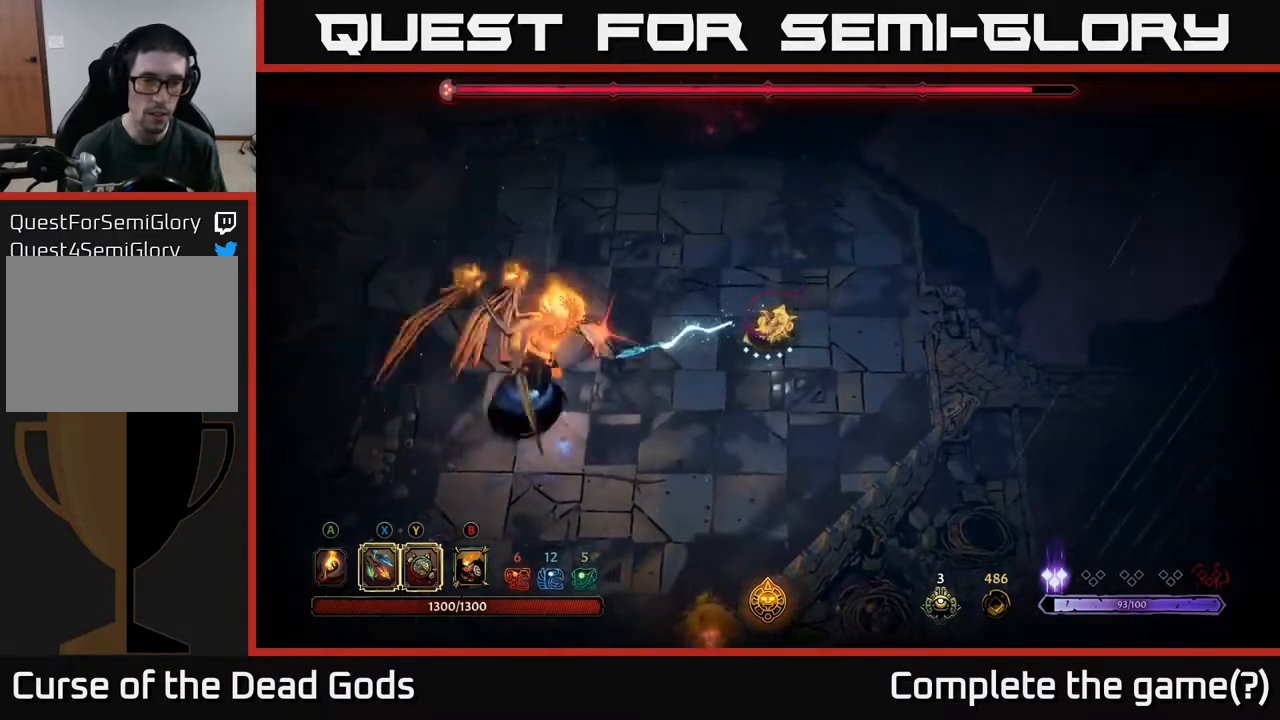
{"buttons": [], "left_stick": "up", "right_stick": "center", "events": [[67, "R2", "down"], [83, "left_stick", "up-left"], [200, "R2", "up"], [500, "left_stick", "up"]]}
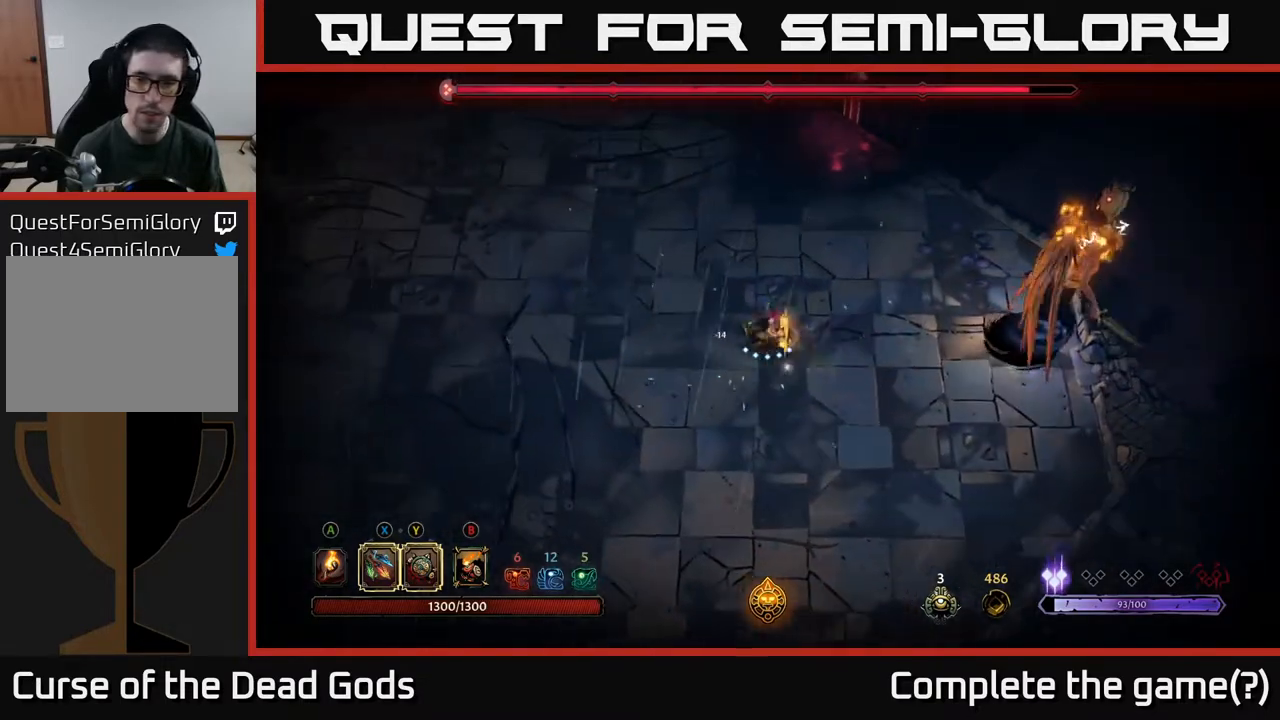
{"buttons": ["X"], "left_stick": "right", "right_stick": "center", "events": [[17, "left_stick", "up-left"], [33, "left_stick", "right"], [83, "X", "down"], [183, "X", "up"], [433, "X", "down"]]}
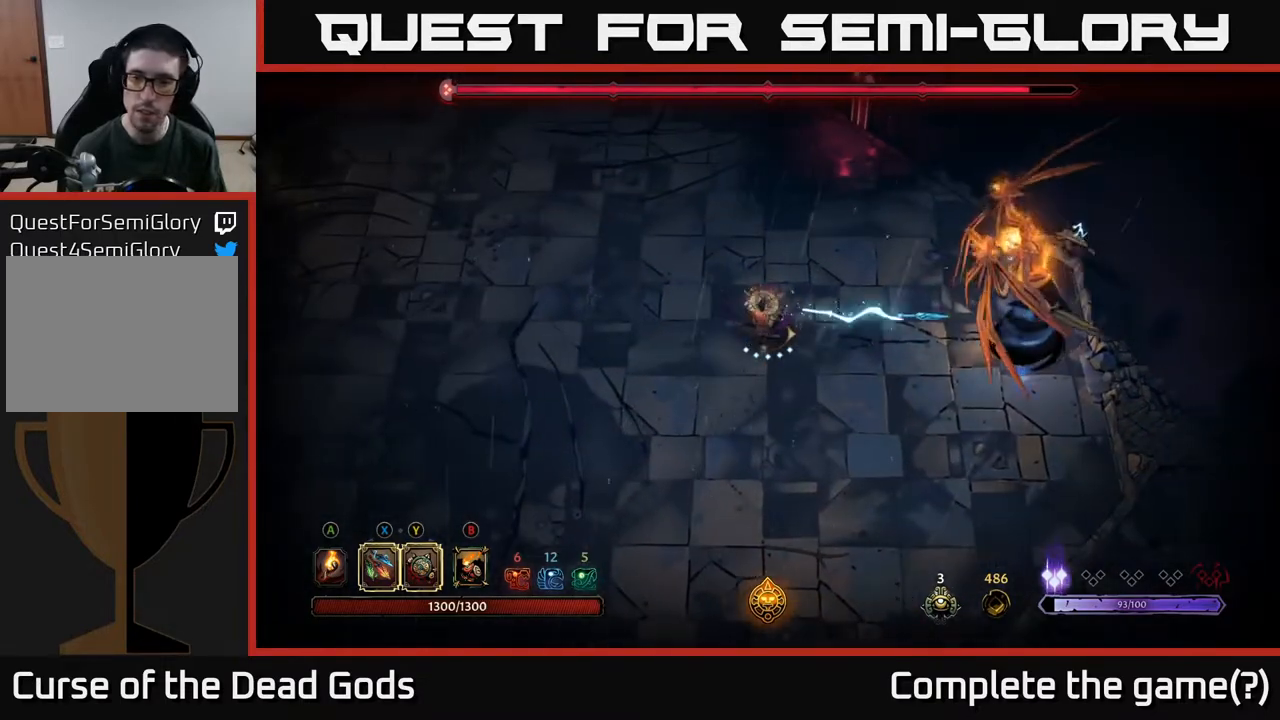
{"buttons": [], "left_stick": "right", "right_stick": "center", "events": [[50, "X", "up"], [217, "X", "down"], [350, "X", "up"]]}
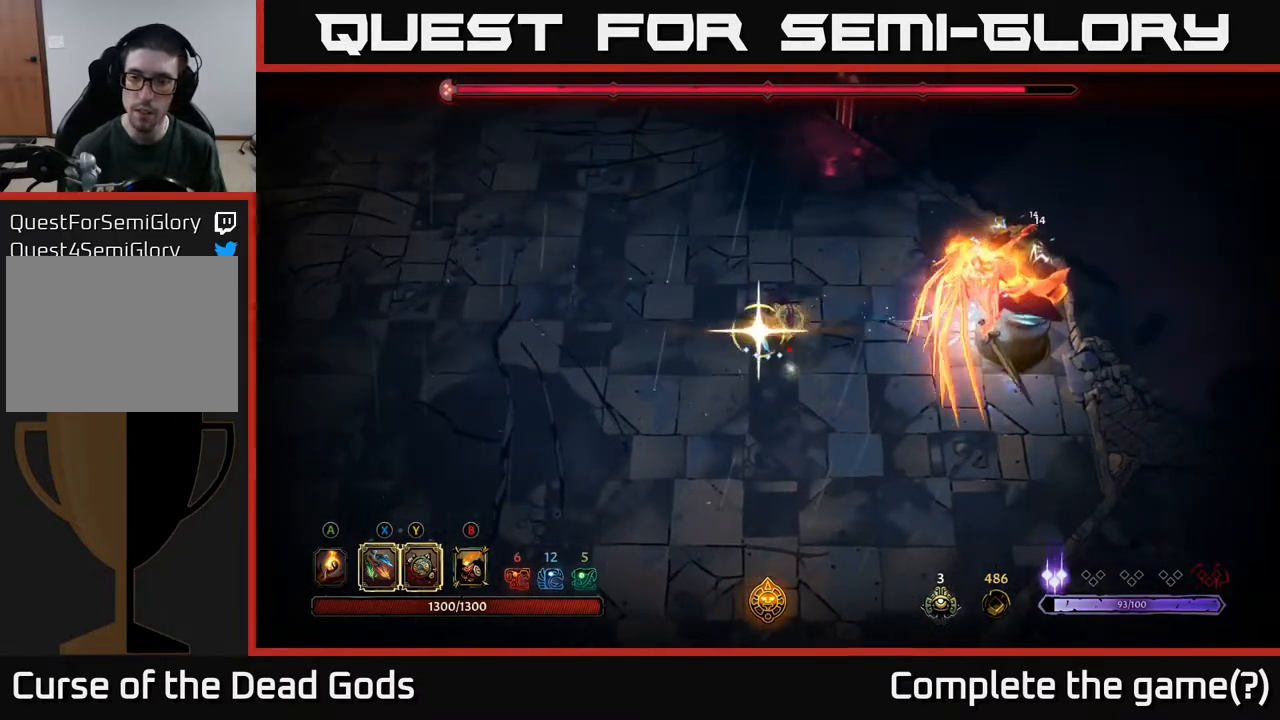
{"buttons": [], "left_stick": "down-left", "right_stick": "center", "events": [[350, "left_stick", "center"], [400, "left_stick", "down-left"]]}
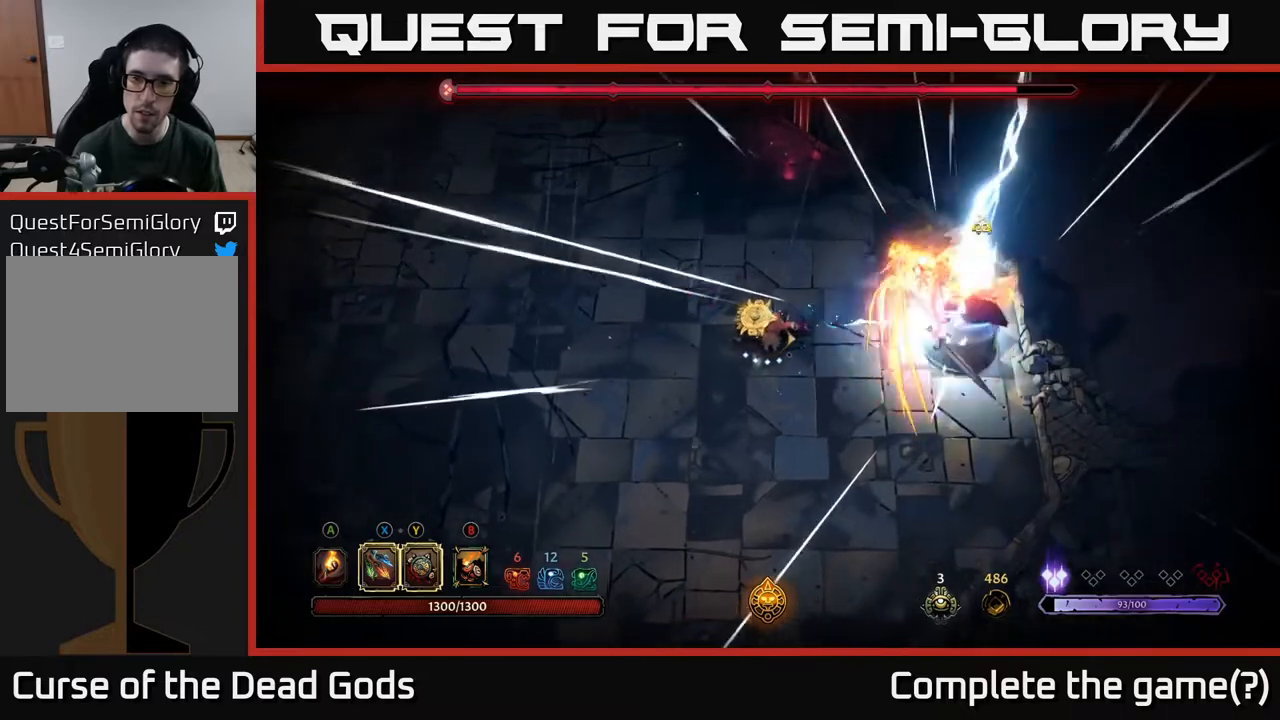
{"buttons": [], "left_stick": "down-left", "right_stick": "center", "events": []}
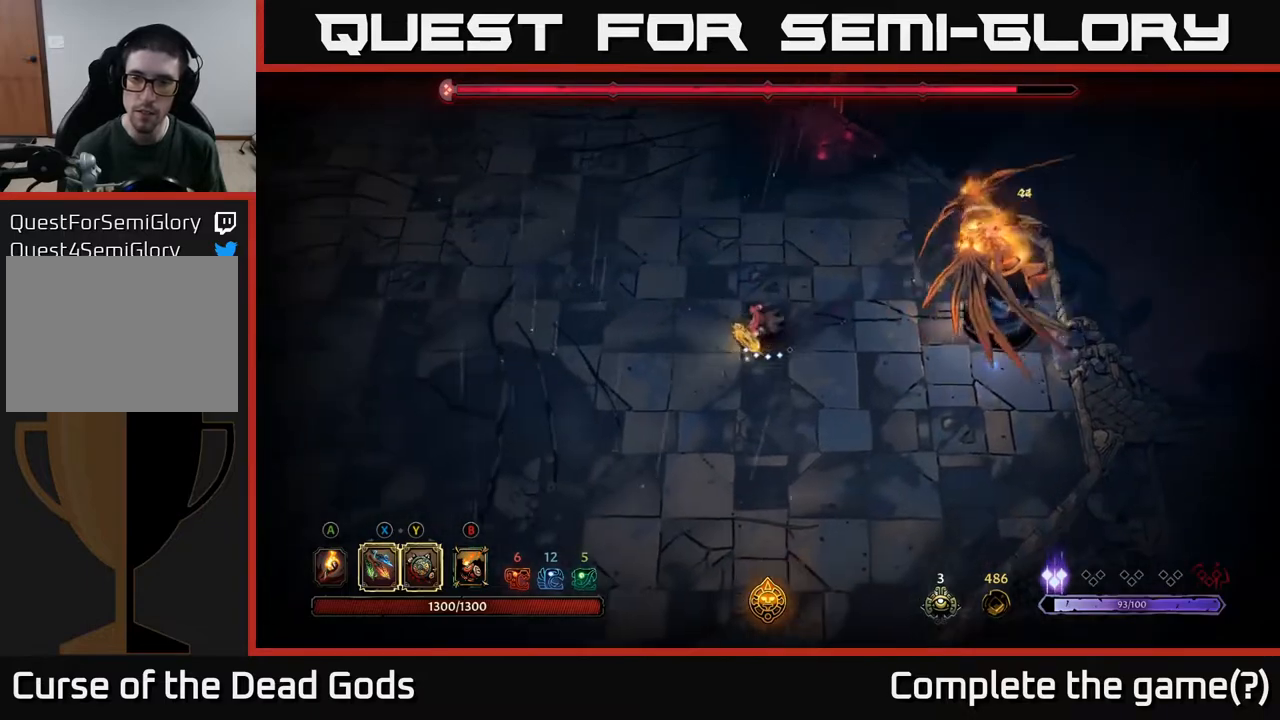
{"buttons": [], "left_stick": "left", "right_stick": "center", "events": [[183, "left_stick", "left"]]}
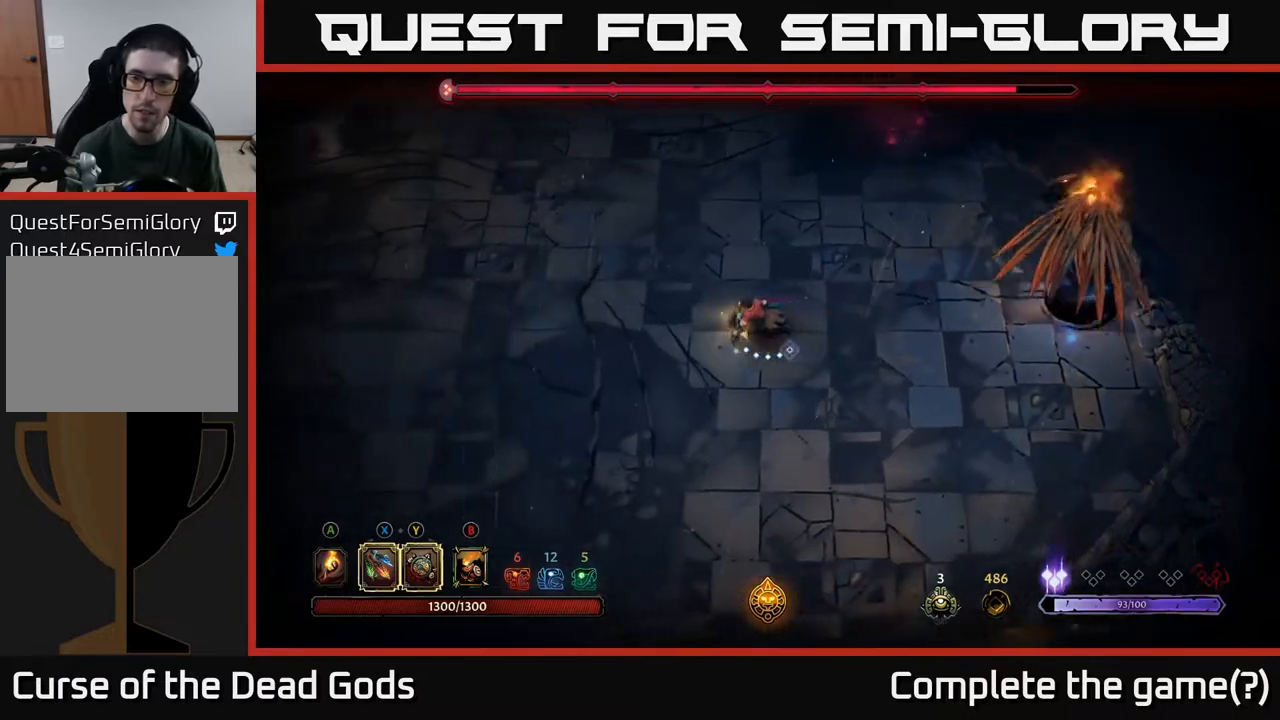
{"buttons": [], "left_stick": "down", "right_stick": "center", "events": [[150, "R2", "down"], [150, "left_stick", "down"], [300, "R2", "up"]]}
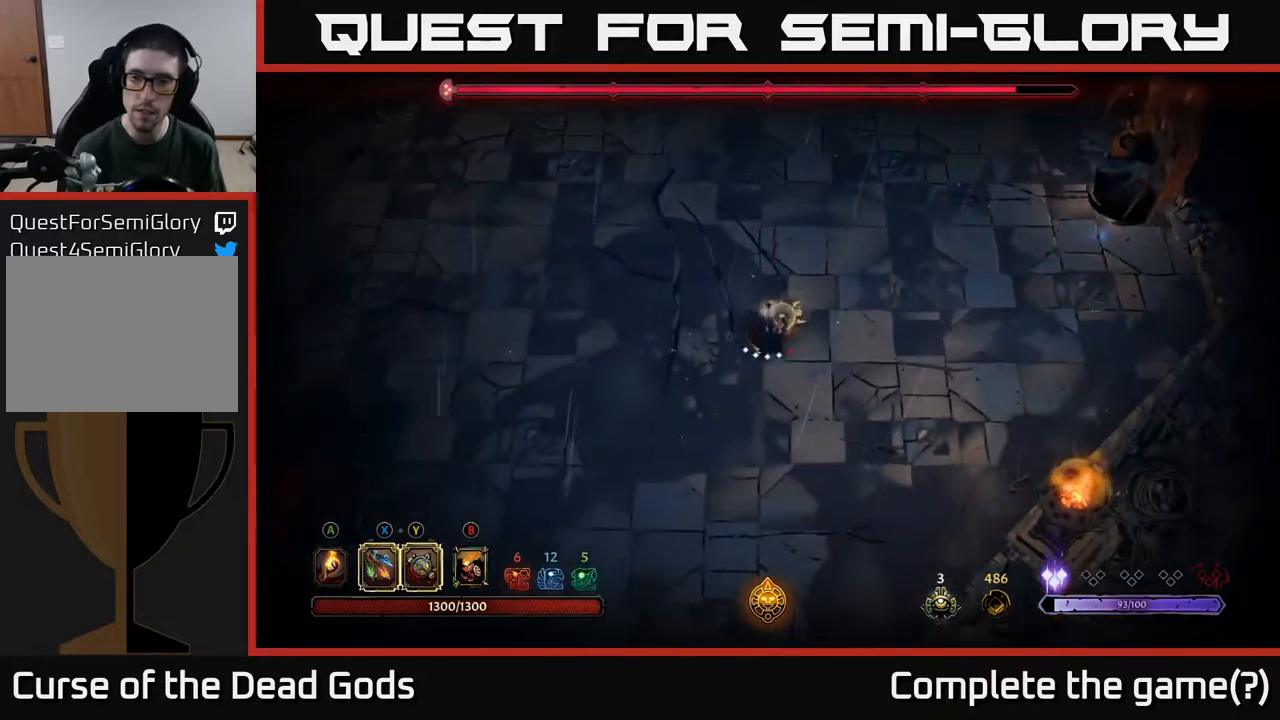
{"buttons": [], "left_stick": "up-right", "right_stick": "center", "events": [[83, "left_stick", "right"], [483, "left_stick", "up-right"]]}
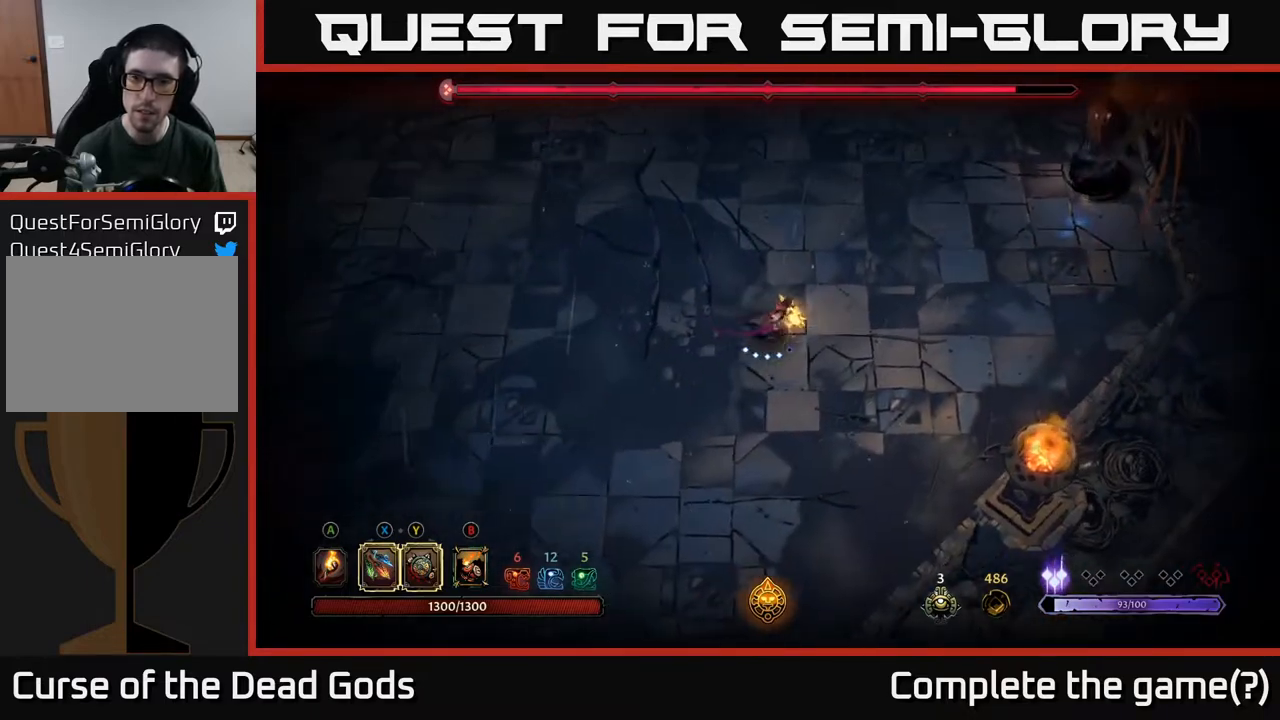
{"buttons": [], "left_stick": "up-right", "right_stick": "center", "events": []}
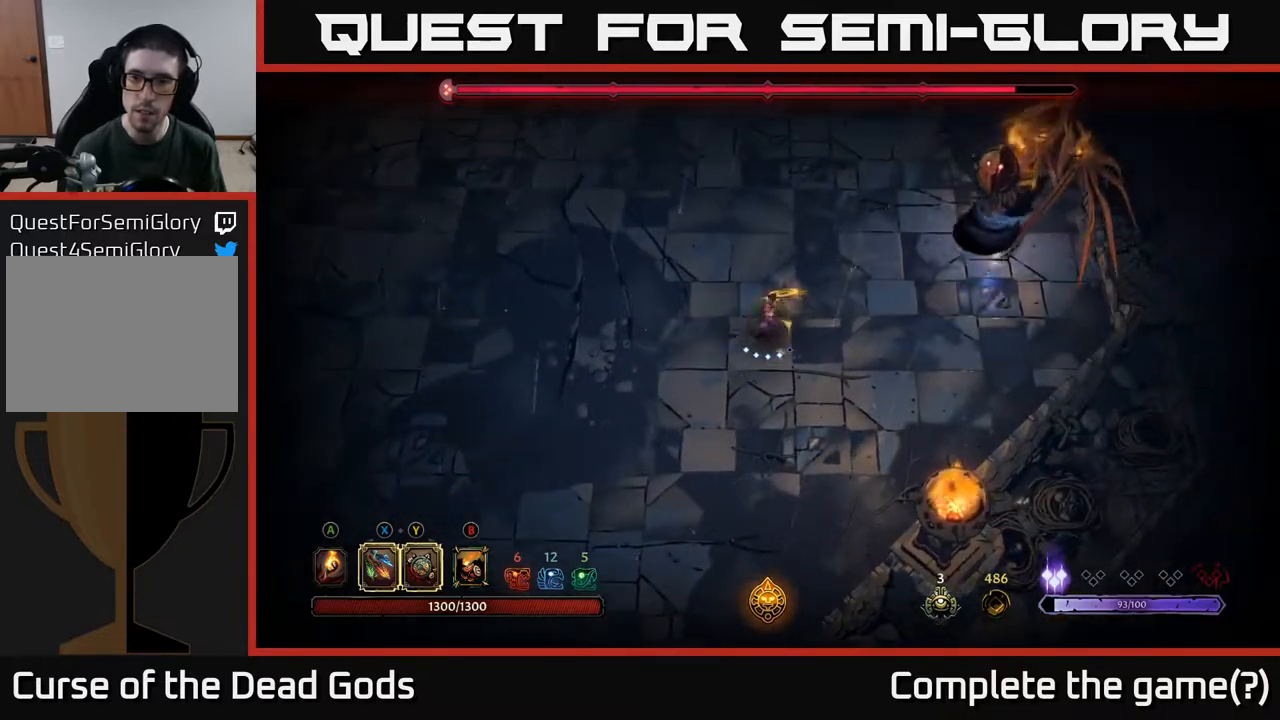
{"buttons": [], "left_stick": "up-right", "right_stick": "center", "events": [[17, "X", "down"], [83, "X", "up"], [367, "X", "down"], [483, "X", "up"]]}
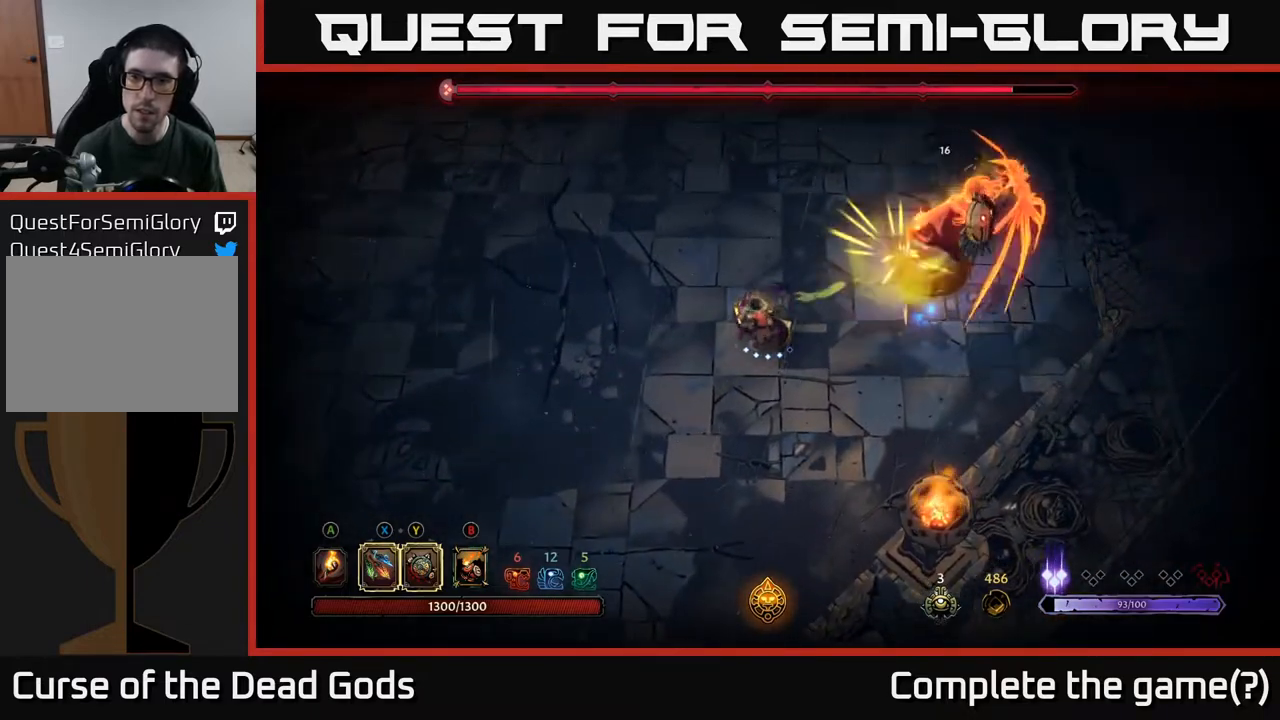
{"buttons": [], "left_stick": "up-right", "right_stick": "center", "events": [[150, "X", "down"], [333, "X", "up"]]}
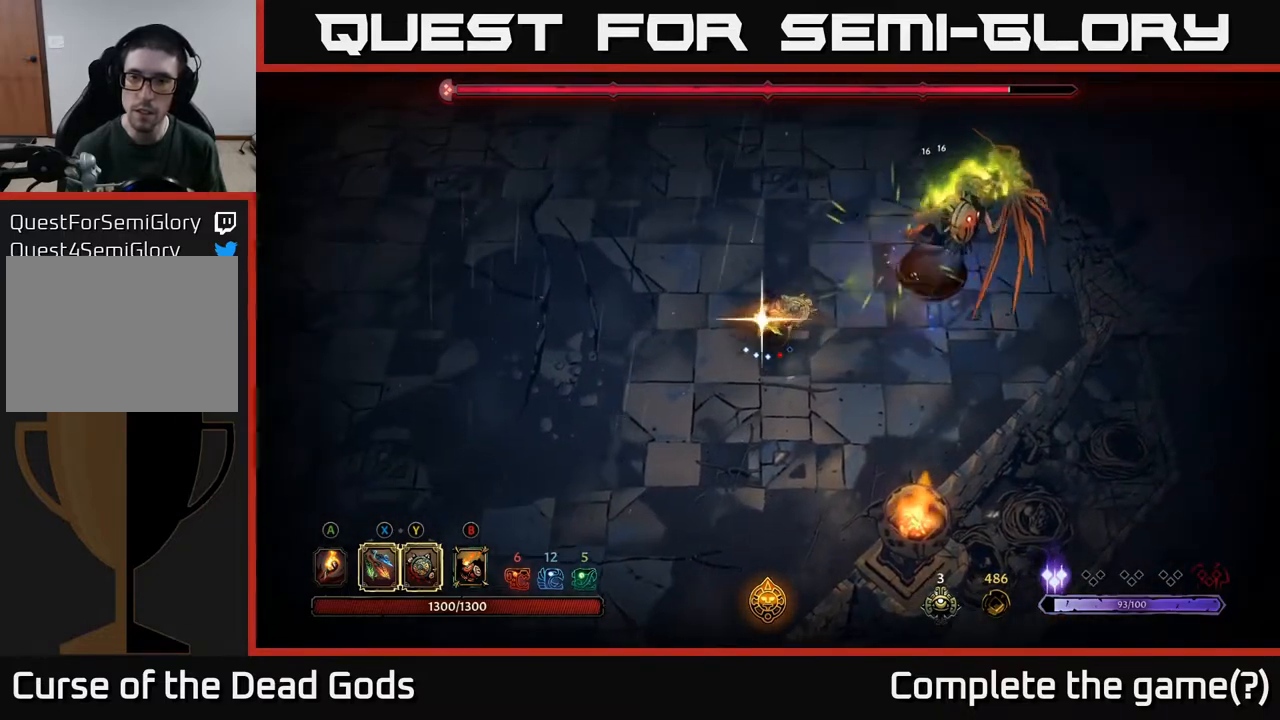
{"buttons": [], "left_stick": "up-right", "right_stick": "center", "events": [[167, "left_stick", "center"], [433, "left_stick", "up-right"]]}
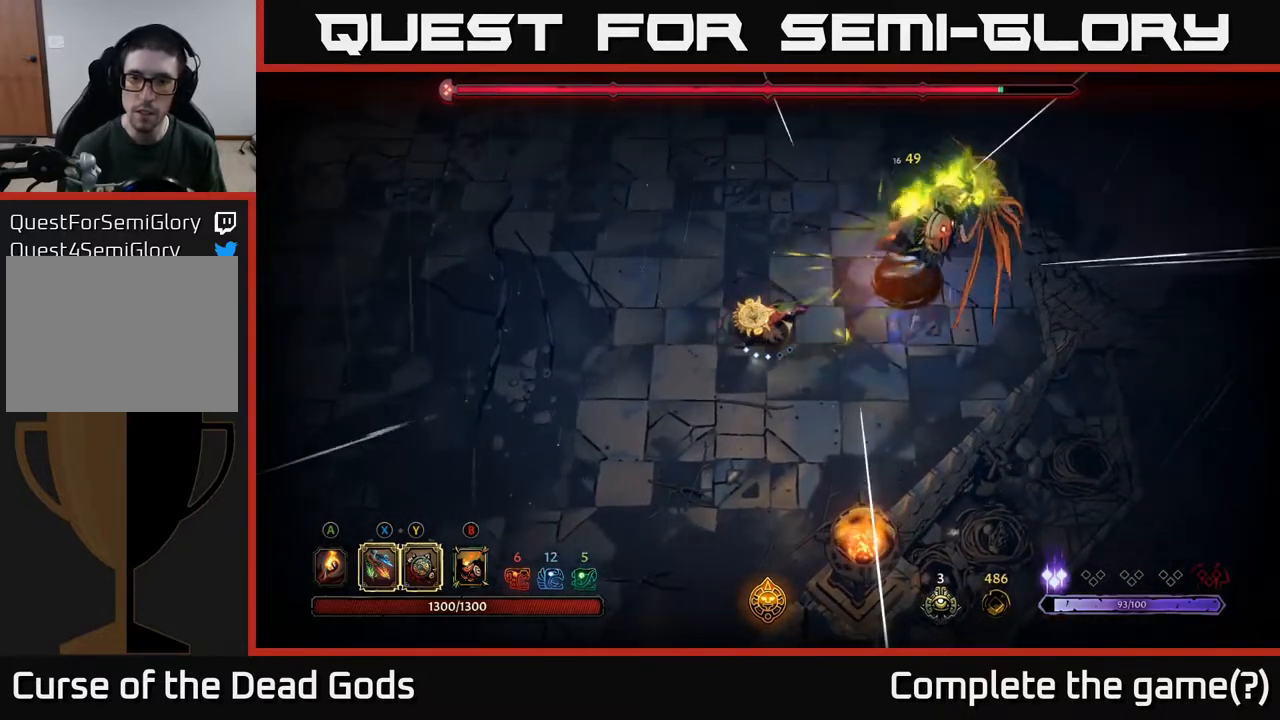
{"buttons": ["Y"], "left_stick": "up-right", "right_stick": "center", "events": [[183, "Y", "down"]]}
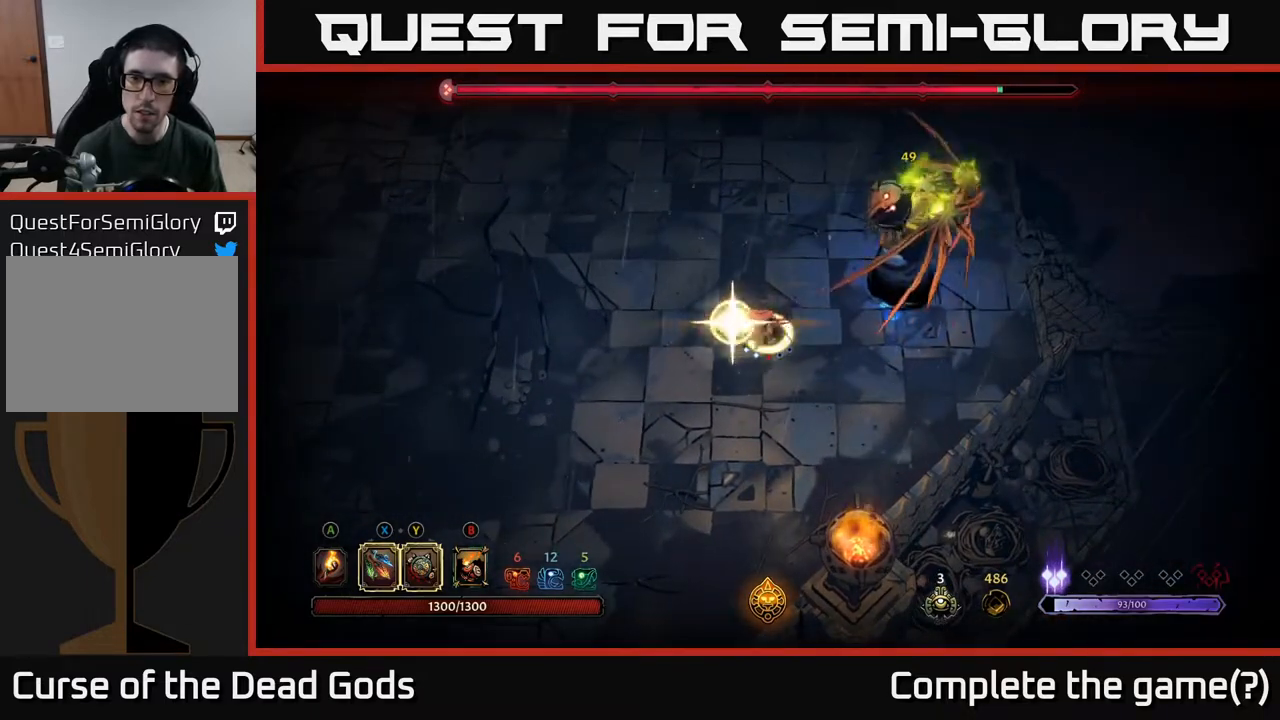
{"buttons": ["R2"], "left_stick": "up", "right_stick": "center", "events": [[33, "Y", "up"], [283, "left_stick", "up"], [433, "R2", "down"]]}
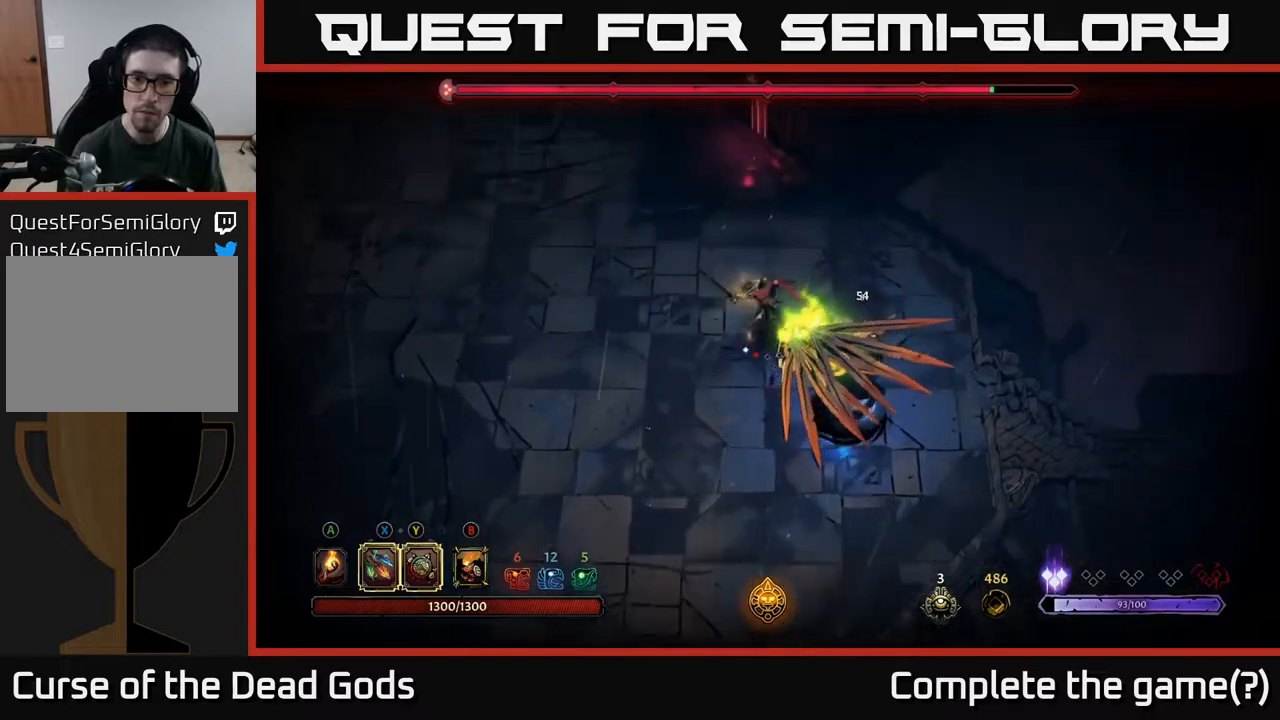
{"buttons": [], "left_stick": "left", "right_stick": "center", "events": [[250, "R2", "up"], [283, "left_stick", "up-left"], [417, "left_stick", "left"]]}
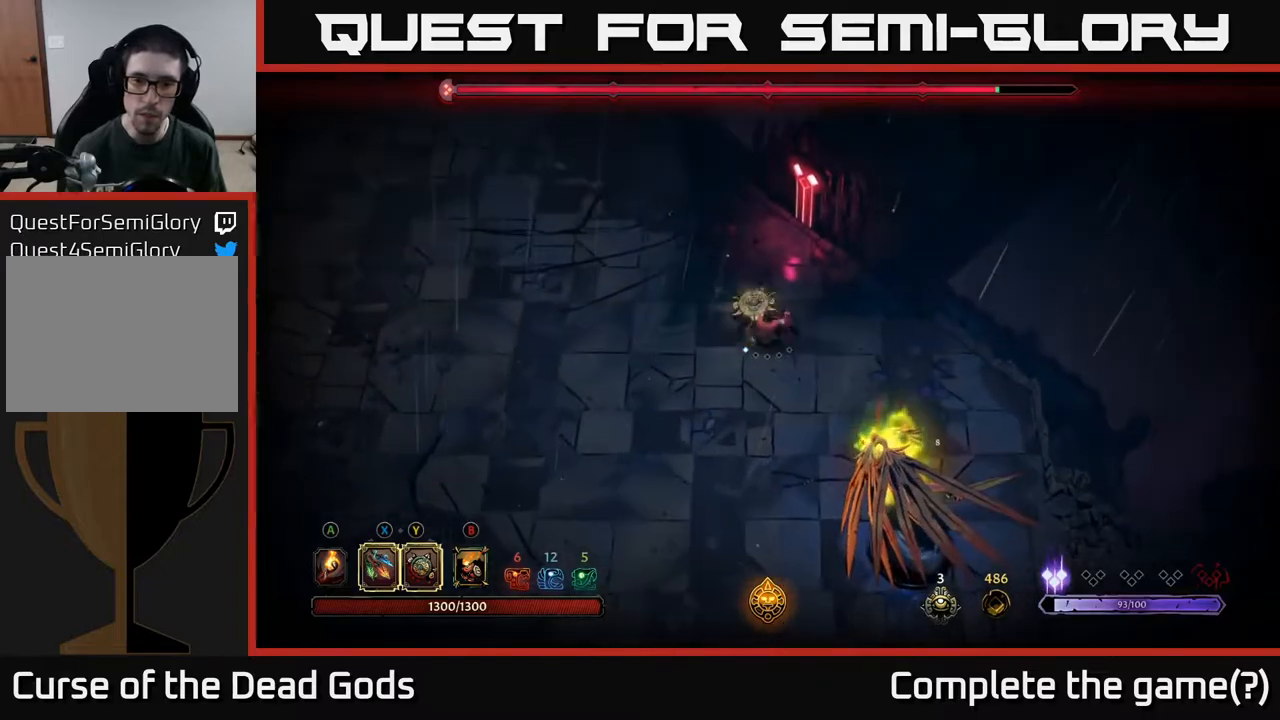
{"buttons": [], "left_stick": "center", "right_stick": "center", "events": [[250, "left_stick", "down"], [450, "left_stick", "center"]]}
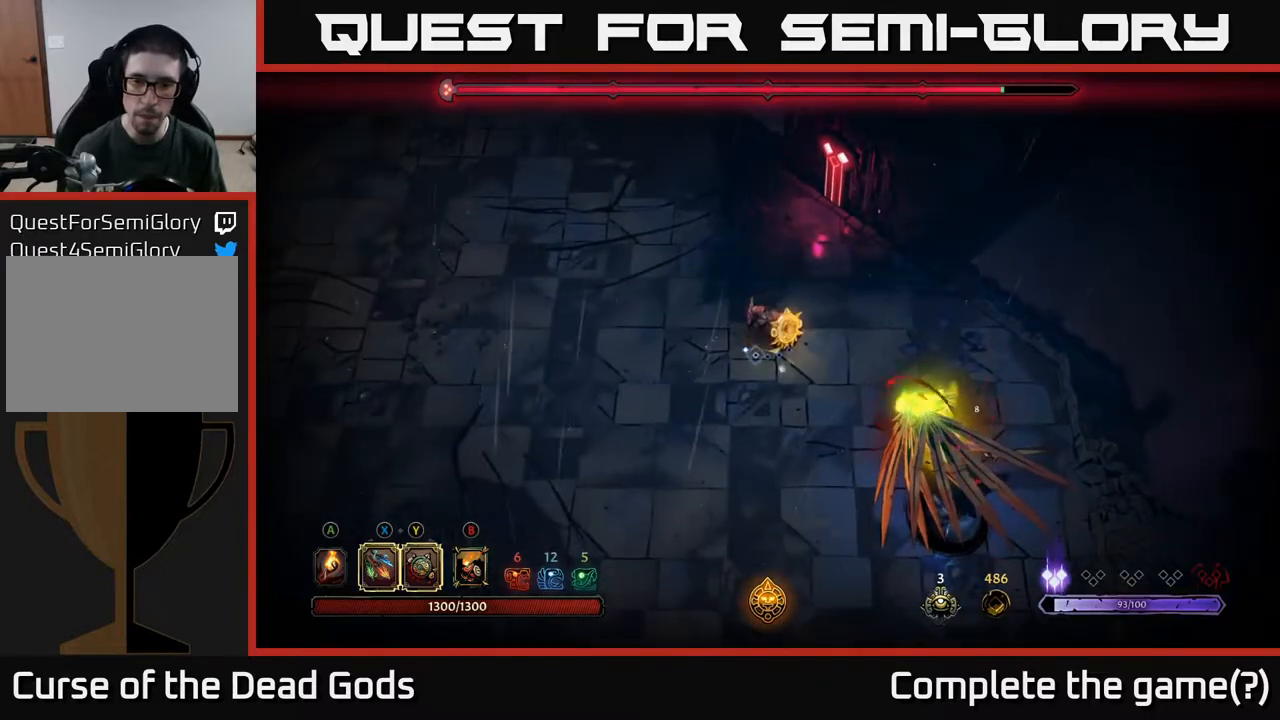
{"buttons": ["X"], "left_stick": "center", "right_stick": "center", "events": [[500, "X", "down"]]}
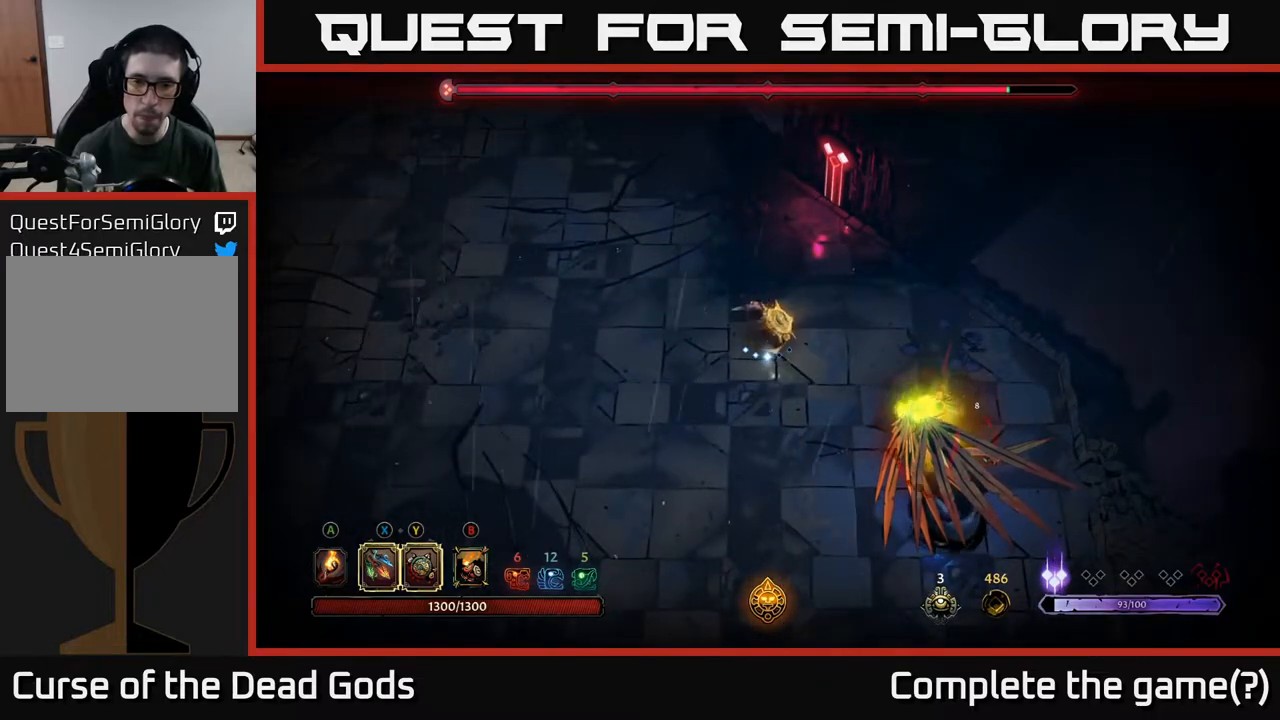
{"buttons": [], "left_stick": "center", "right_stick": "center", "events": [[83, "X", "up"]]}
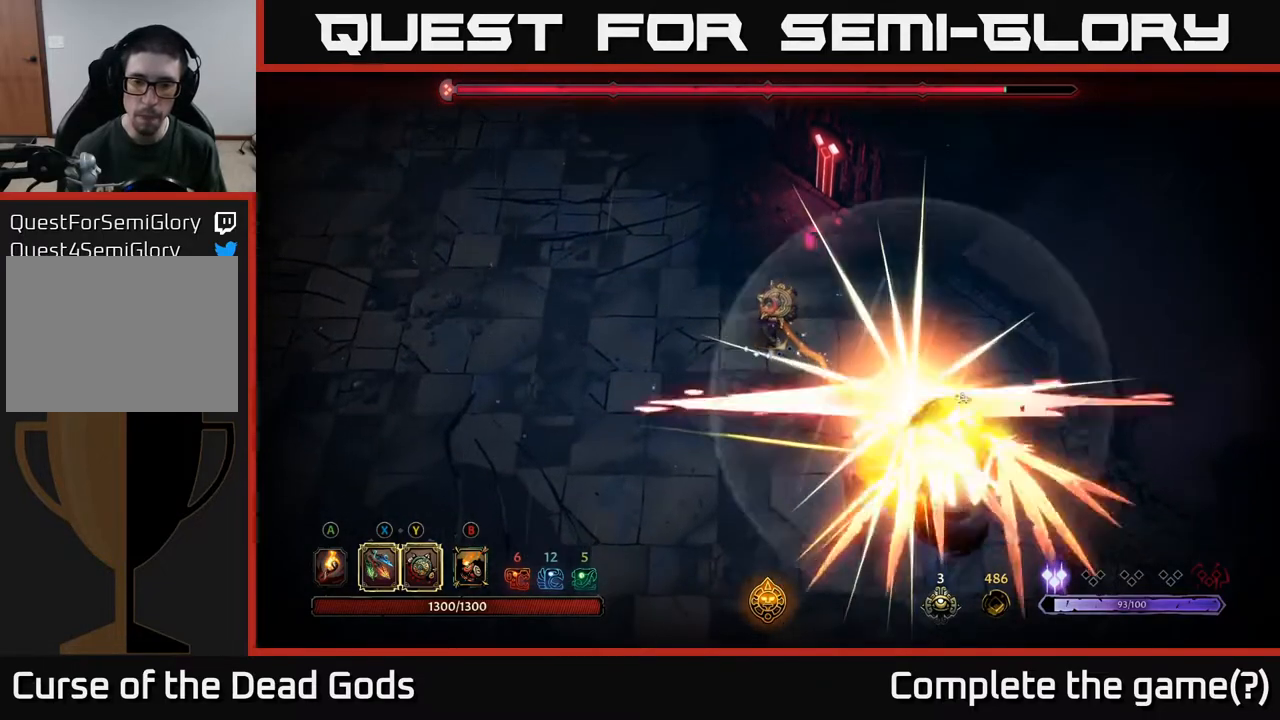
{"buttons": ["R2"], "left_stick": "down", "right_stick": "center", "events": [[50, "left_stick", "left"], [267, "left_stick", "down-left"], [317, "R2", "down"], [367, "left_stick", "down"]]}
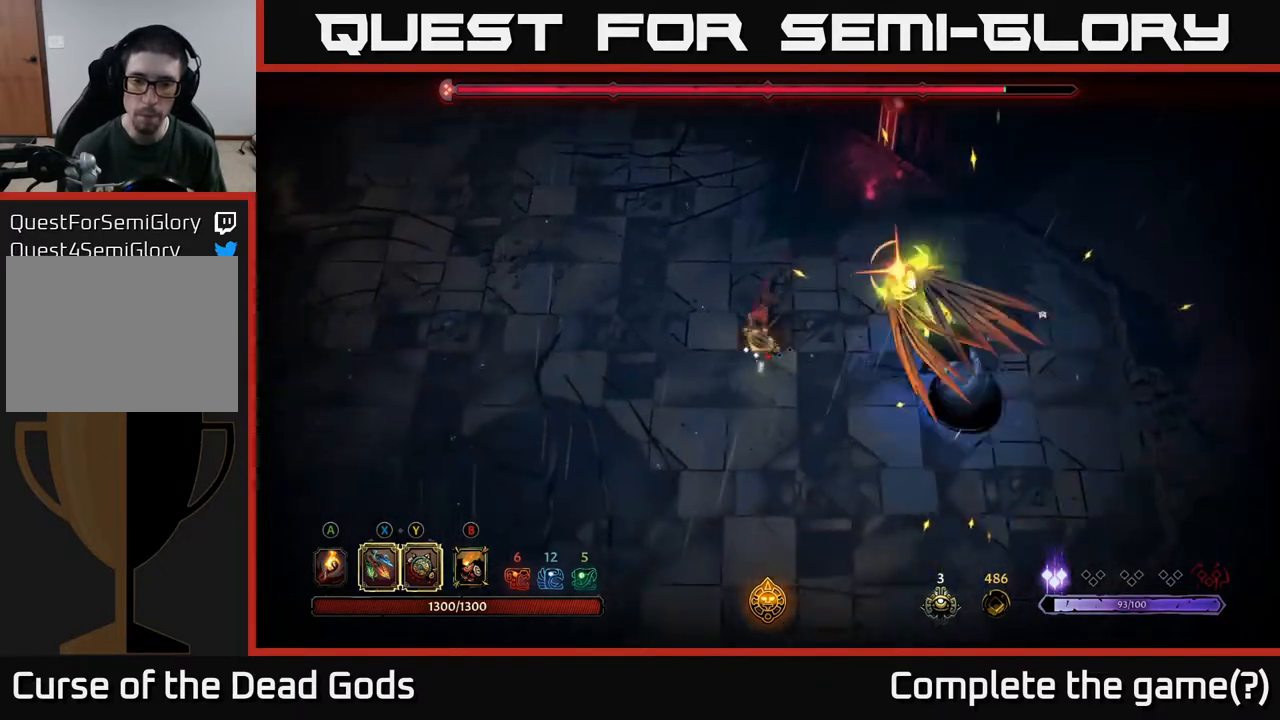
{"buttons": [], "left_stick": "up", "right_stick": "center", "events": [[33, "R2", "up"], [417, "left_stick", "up"]]}
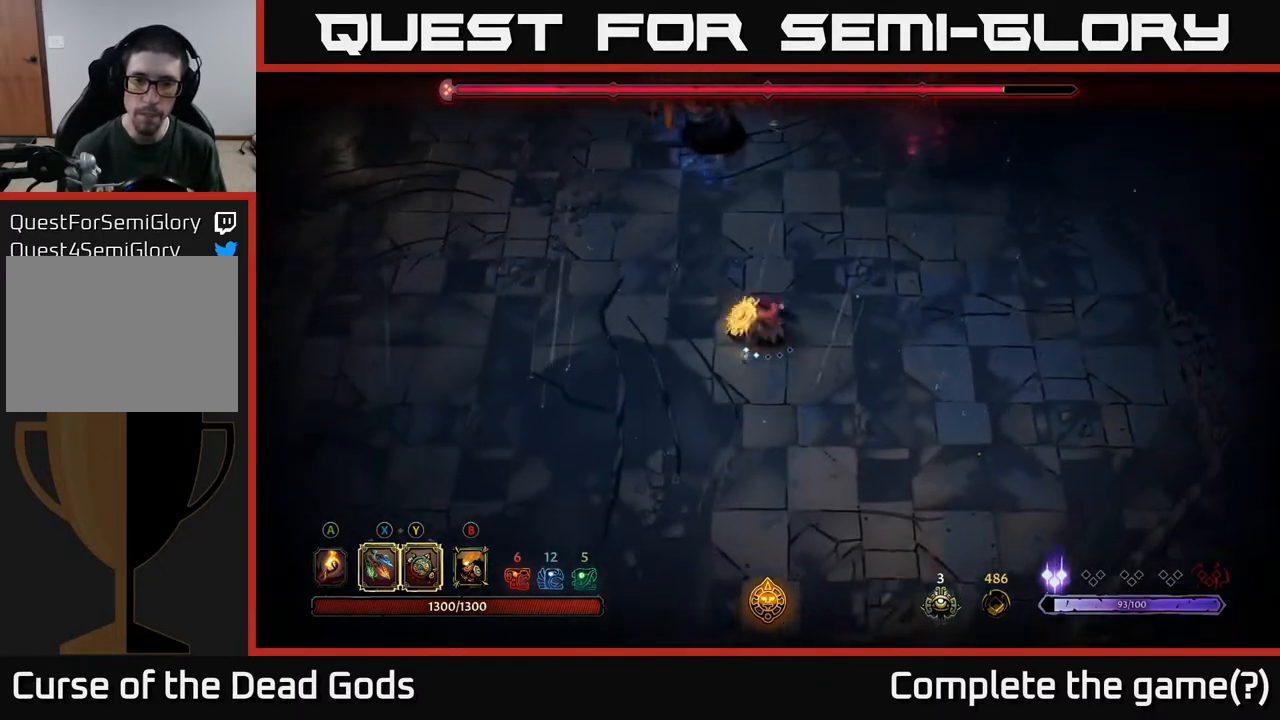
{"buttons": ["X"], "left_stick": "up", "right_stick": "center", "events": [[167, "X", "down"], [283, "X", "up"], [500, "X", "down"]]}
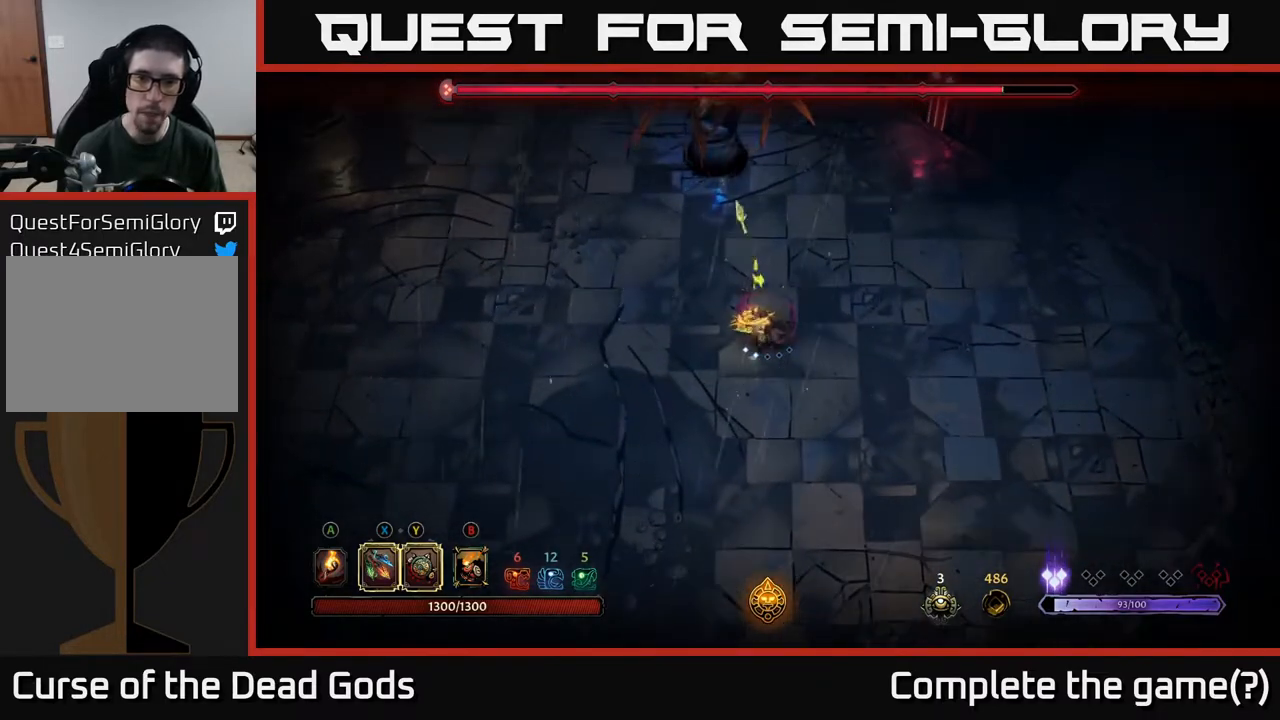
{"buttons": [], "left_stick": "up", "right_stick": "center", "events": [[117, "X", "up"], [250, "X", "down"], [383, "X", "up"]]}
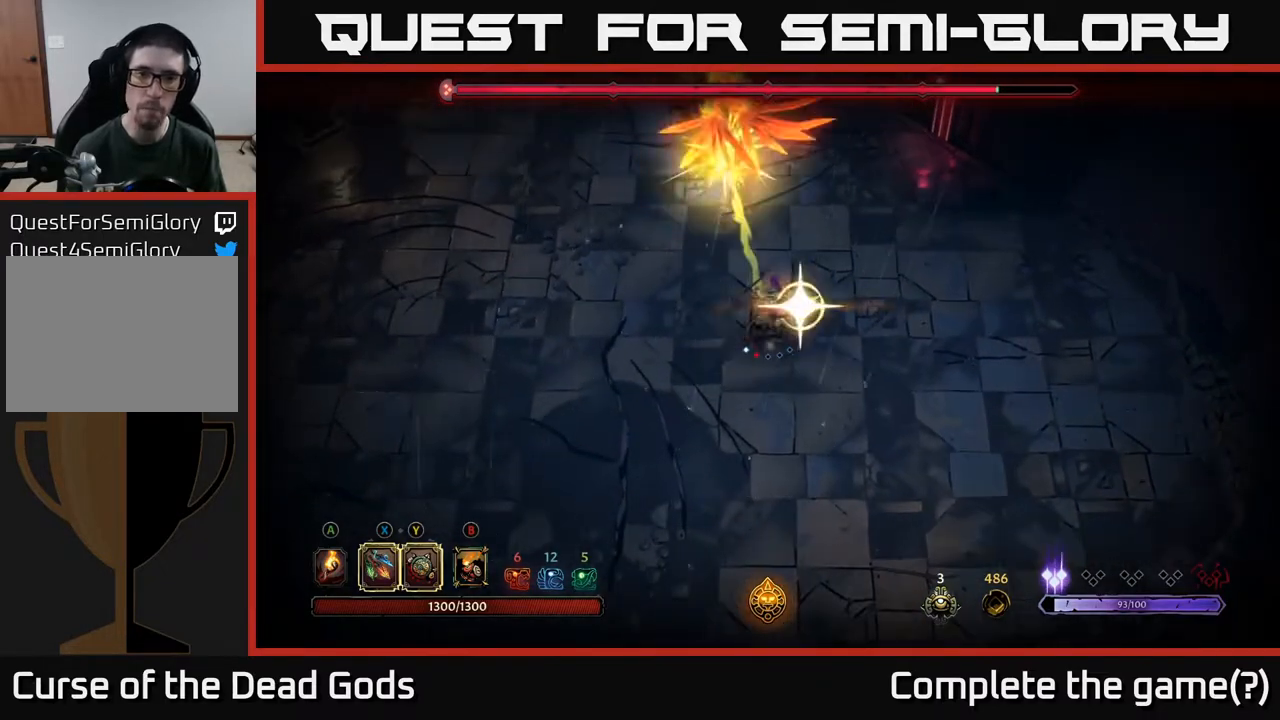
{"buttons": [], "left_stick": "center", "right_stick": "center", "events": [[183, "left_stick", "center"]]}
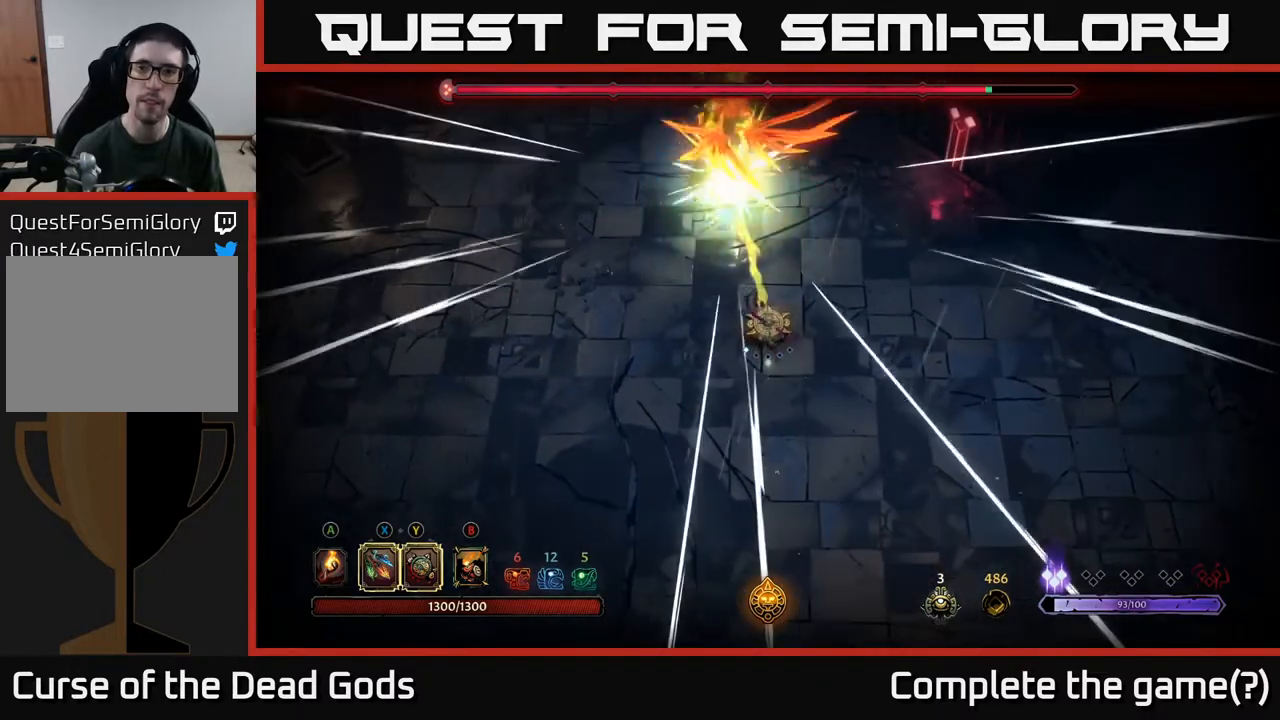
{"buttons": [], "left_stick": "right", "right_stick": "center", "events": [[83, "left_stick", "right"]]}
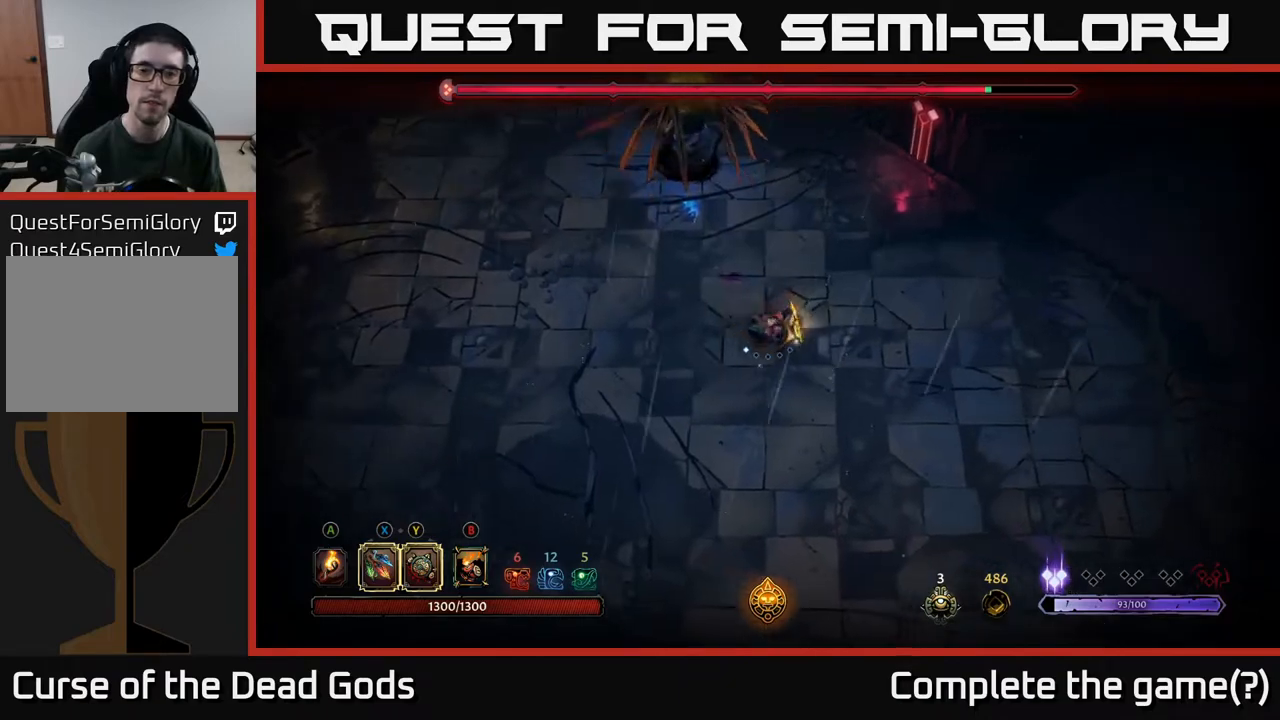
{"buttons": [], "left_stick": "right", "right_stick": "center", "events": [[83, "left_stick", "up-right"], [417, "left_stick", "right"]]}